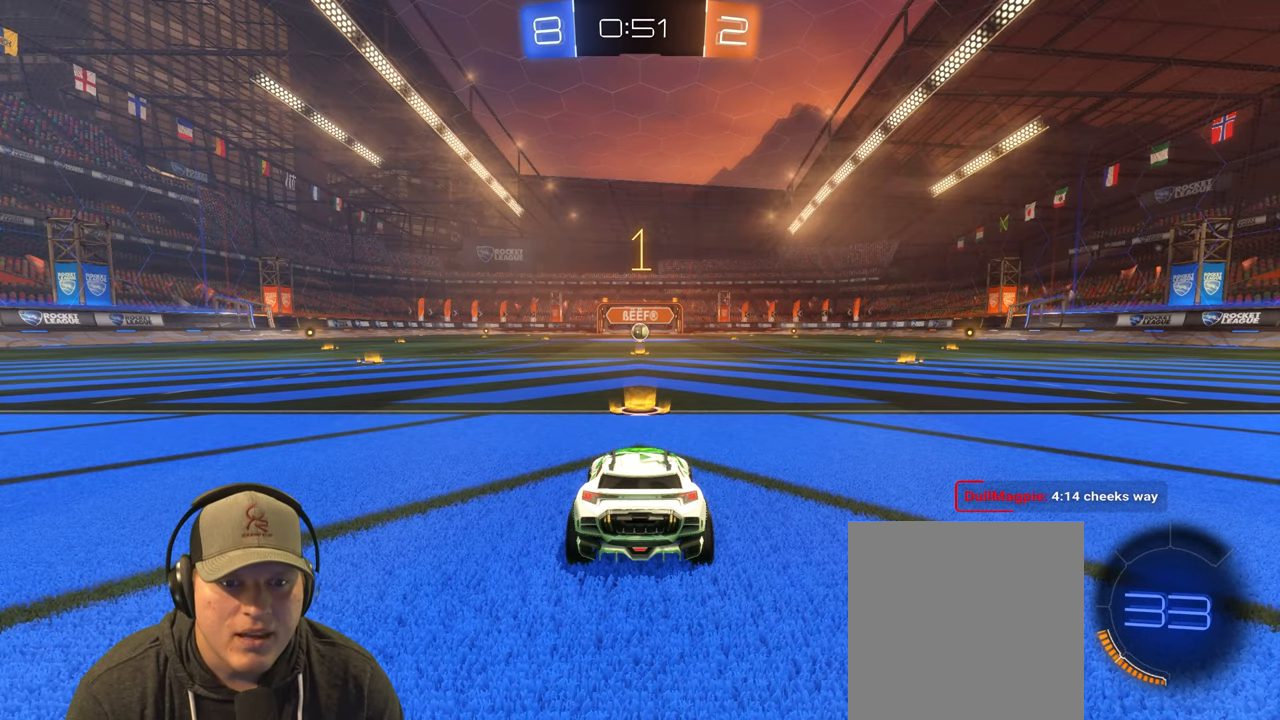
Gameplay with a controller (PlayStation layout); each line is a JSON object with the inputs held at the frame after it. "events" lists button and stick changes between this image and that frame as [ms after this image, input, new state], when the widget could be followed in between. Not read: L3 R3.
{"buttons": ["R2"], "left_stick": "center", "right_stick": "center", "events": []}
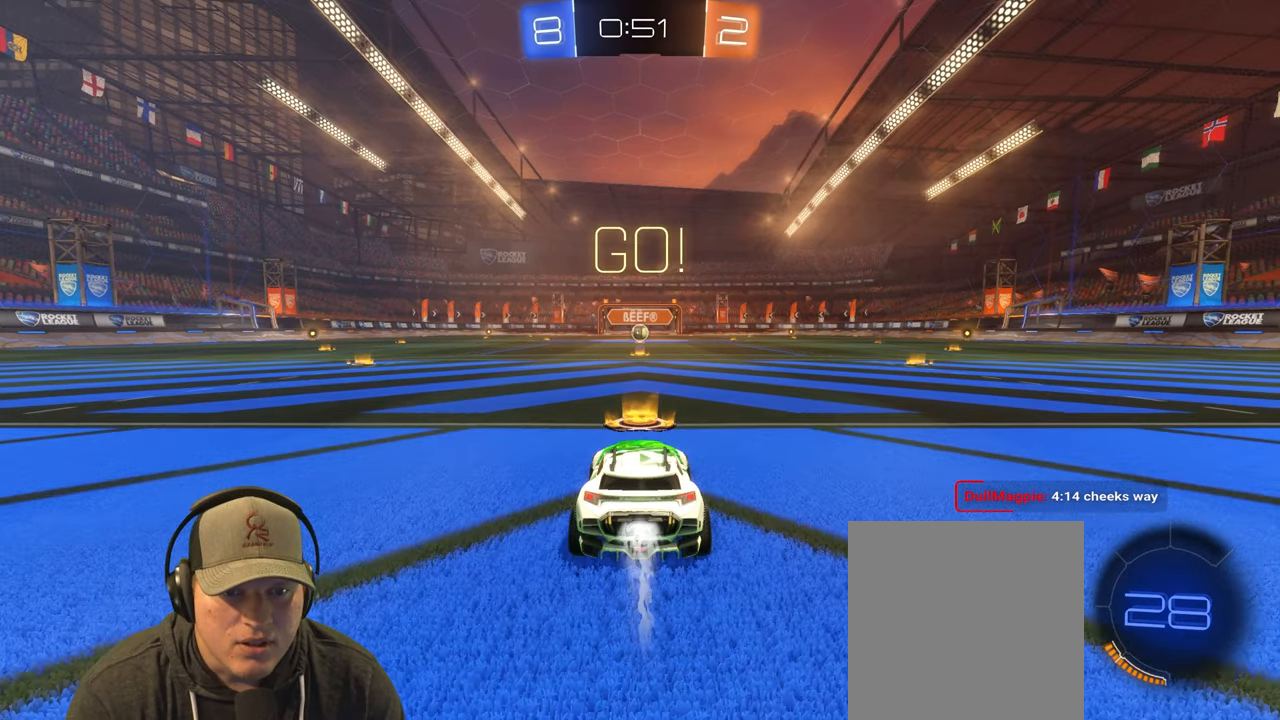
{"buttons": ["L1", "R2"], "left_stick": "down-right", "right_stick": "center", "events": [[117, "left_stick", "left"], [217, "CROSS", "down"], [217, "L1", "down"], [267, "left_stick", "up"], [283, "CROSS", "up"], [350, "CROSS", "down"], [367, "left_stick", "right"], [417, "left_stick", "down-right"], [433, "CROSS", "up"]]}
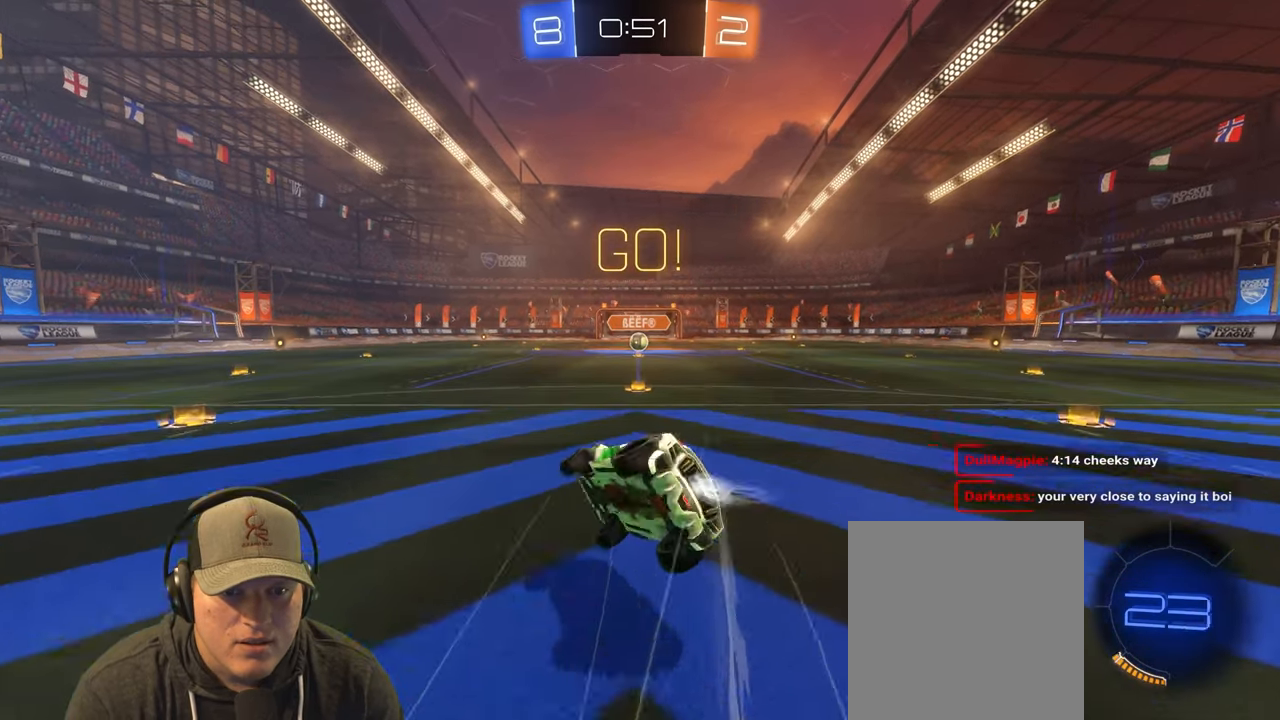
{"buttons": ["R2"], "left_stick": "down-right", "right_stick": "center", "events": [[500, "L1", "up"]]}
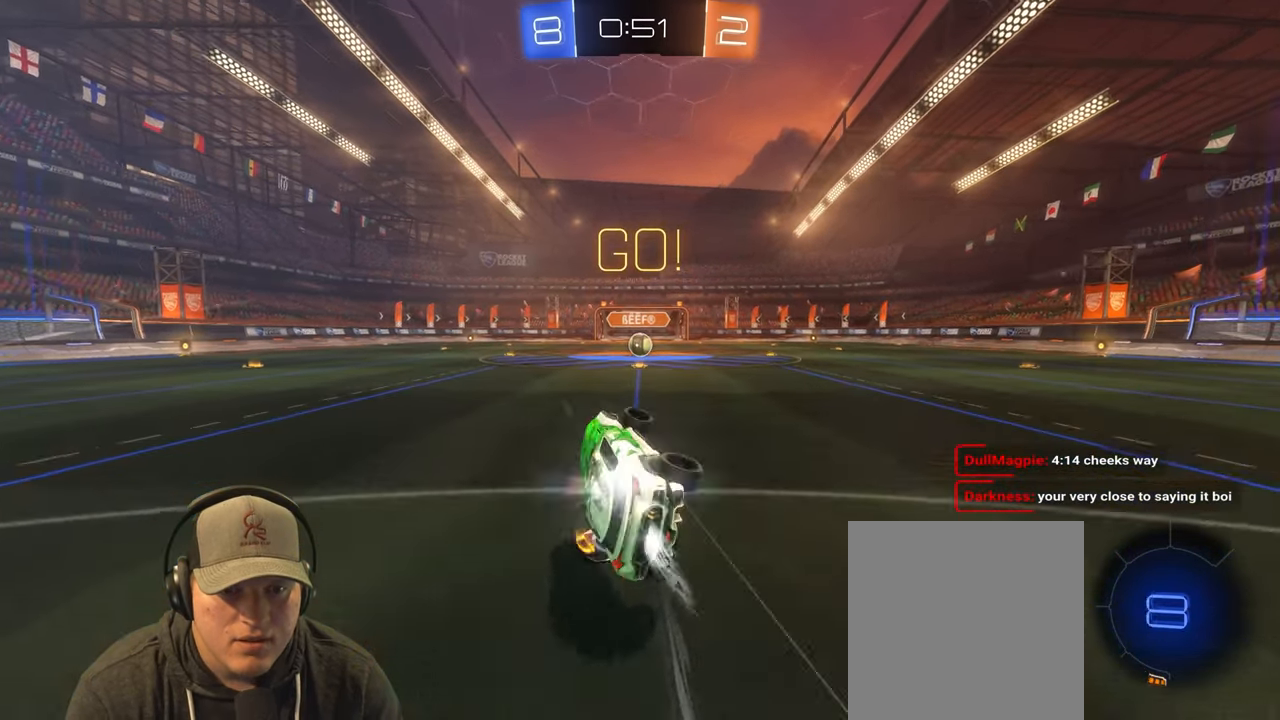
{"buttons": [], "left_stick": "right", "right_stick": "center", "events": [[50, "R2", "up"], [117, "left_stick", "center"], [483, "left_stick", "right"]]}
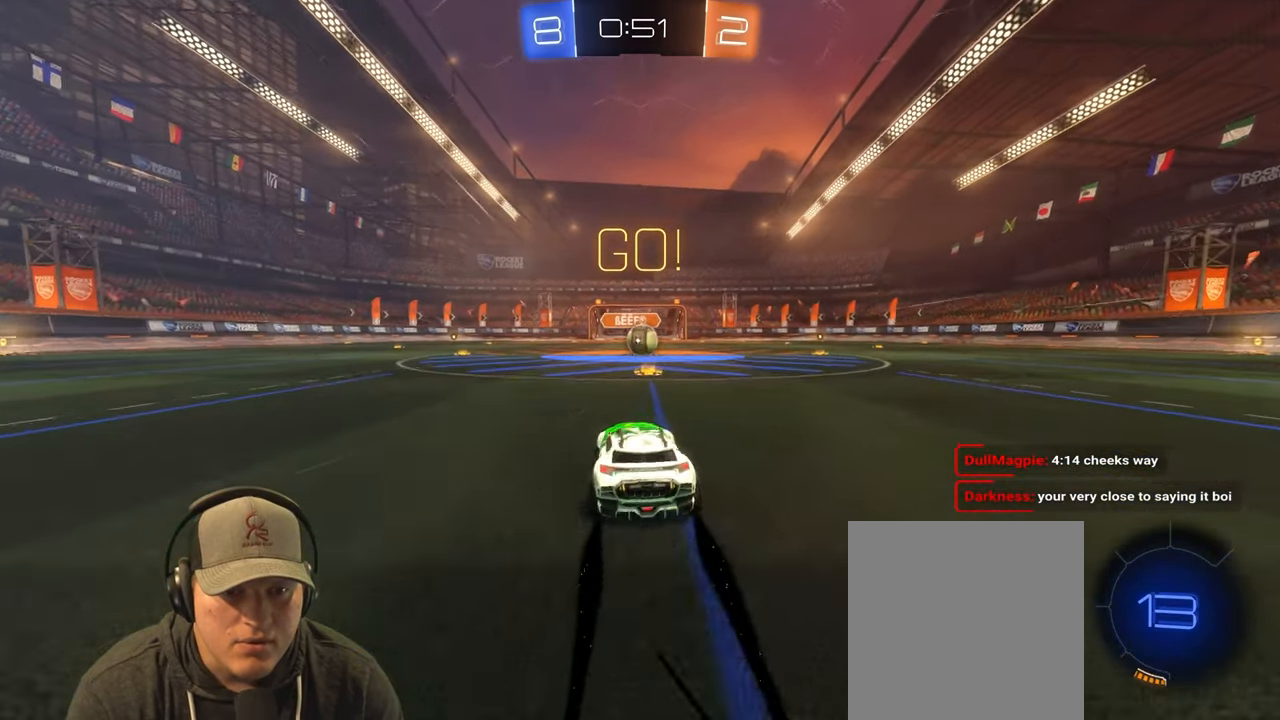
{"buttons": ["R2"], "left_stick": "center", "right_stick": "center", "events": [[83, "R2", "down"], [133, "left_stick", "center"], [250, "left_stick", "left"], [417, "left_stick", "center"]]}
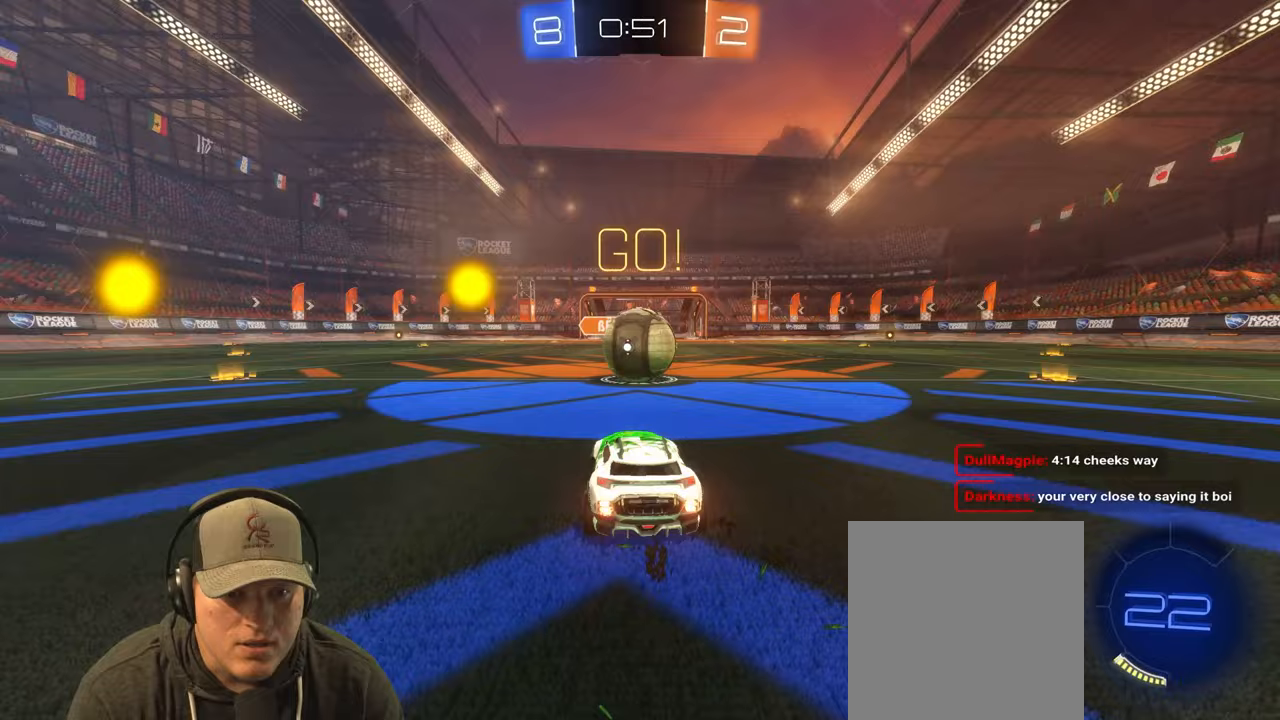
{"buttons": ["L1"], "left_stick": "down-right", "right_stick": "center", "events": [[67, "CROSS", "down"], [133, "left_stick", "up-right"], [167, "CROSS", "up"], [167, "L1", "down"], [217, "CROSS", "down"], [350, "CROSS", "up"], [350, "left_stick", "down-right"], [417, "R2", "up"]]}
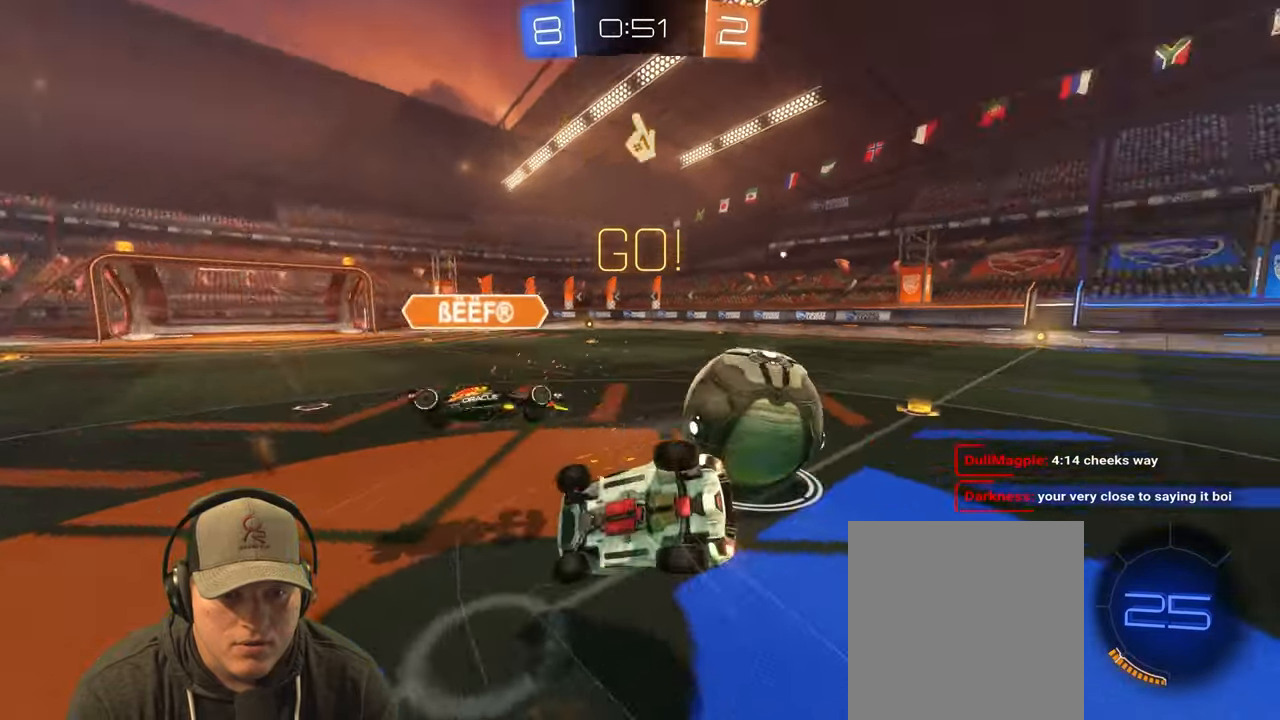
{"buttons": [], "left_stick": "up-right", "right_stick": "center", "events": [[183, "left_stick", "up-right"], [317, "L1", "up"]]}
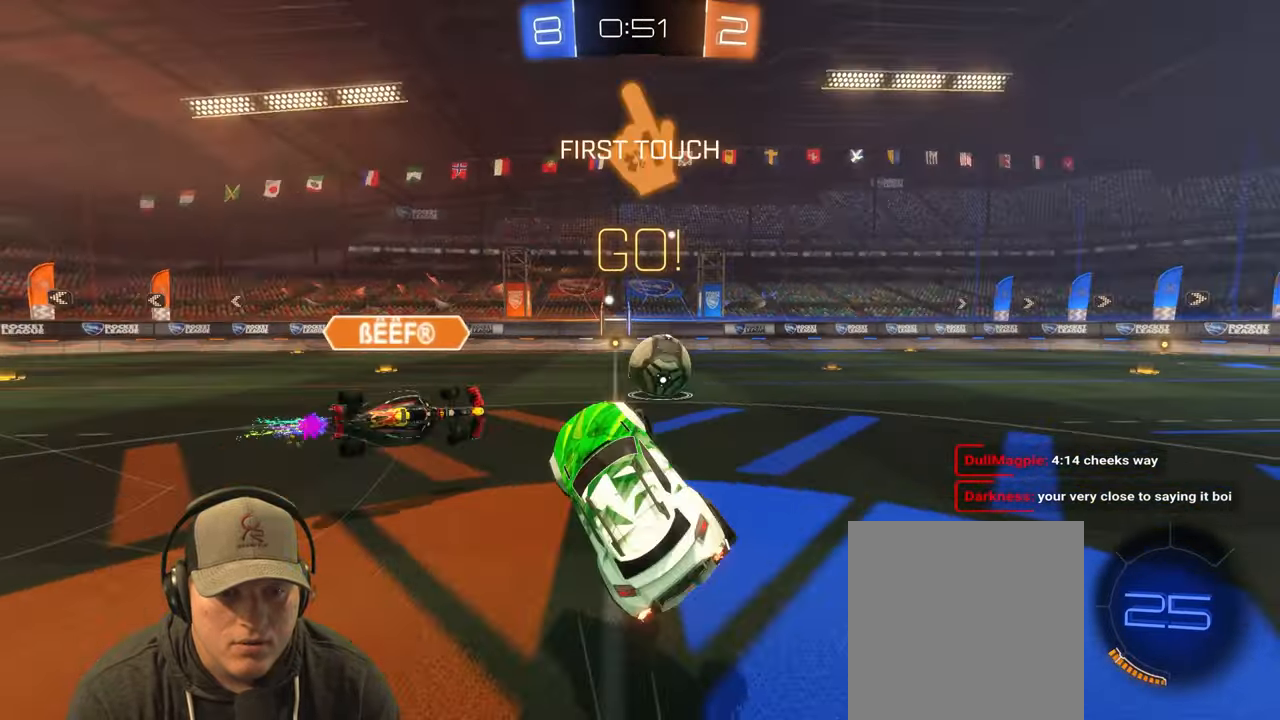
{"buttons": ["R2"], "left_stick": "center", "right_stick": "center", "events": [[167, "left_stick", "center"], [283, "R2", "down"]]}
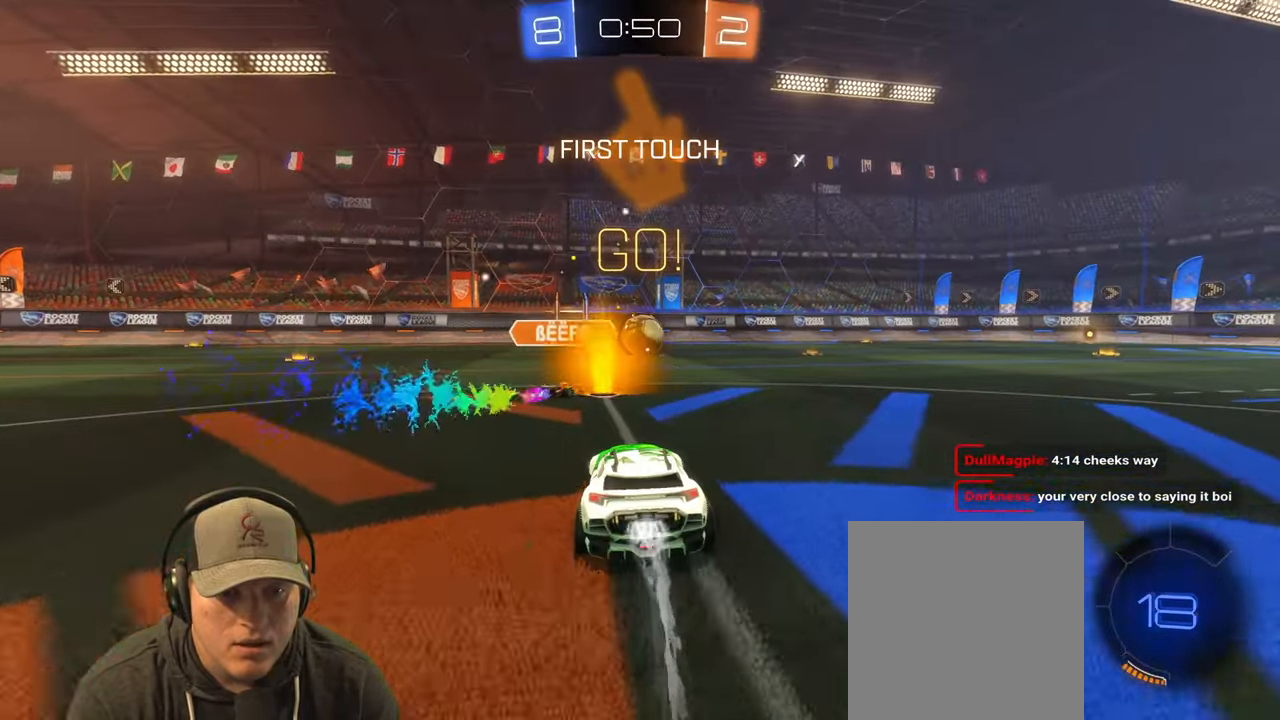
{"buttons": ["CROSS", "L1", "R2"], "left_stick": "up", "right_stick": "center", "events": [[100, "left_stick", "up-right"], [300, "left_stick", "center"], [417, "left_stick", "up-left"], [433, "CROSS", "down"], [450, "L1", "down"], [483, "left_stick", "up"]]}
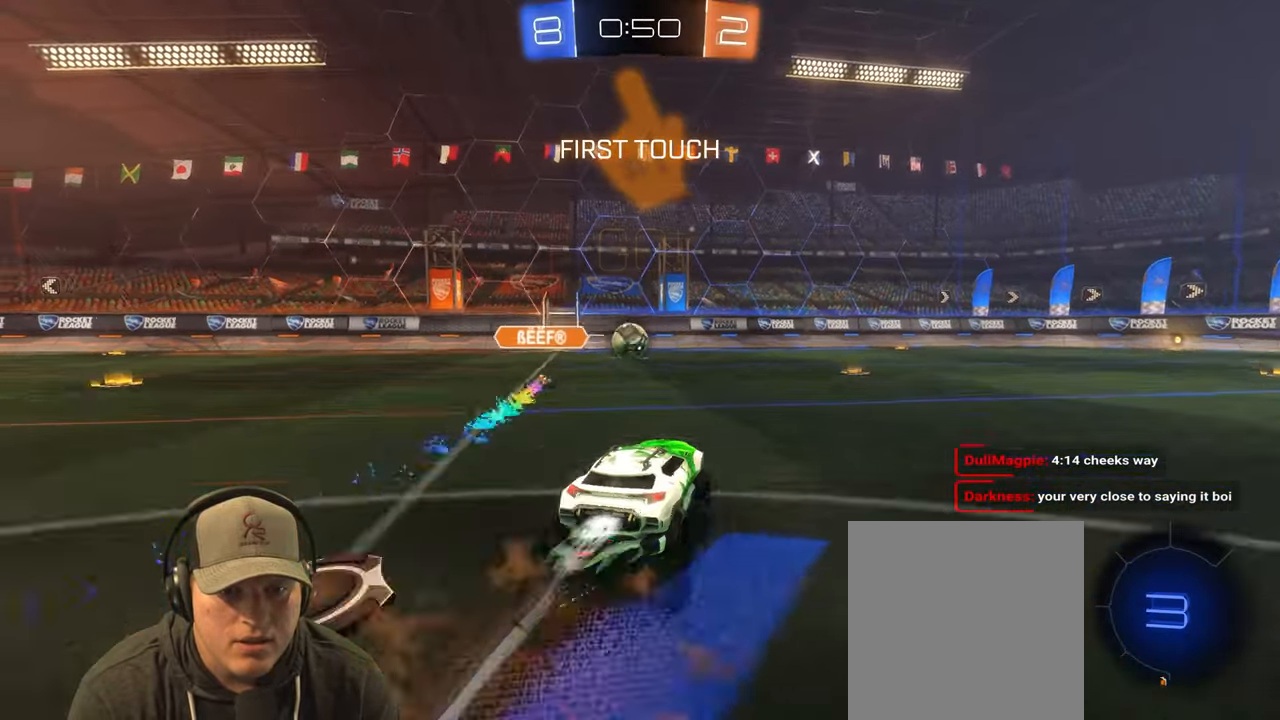
{"buttons": ["L1"], "left_stick": "down-right", "right_stick": "center", "events": [[17, "CROSS", "up"], [17, "left_stick", "up-right"], [83, "CROSS", "down"], [133, "left_stick", "down-right"], [183, "CROSS", "up"], [267, "TRIANGLE", "down"], [367, "TRIANGLE", "up"], [500, "R2", "up"]]}
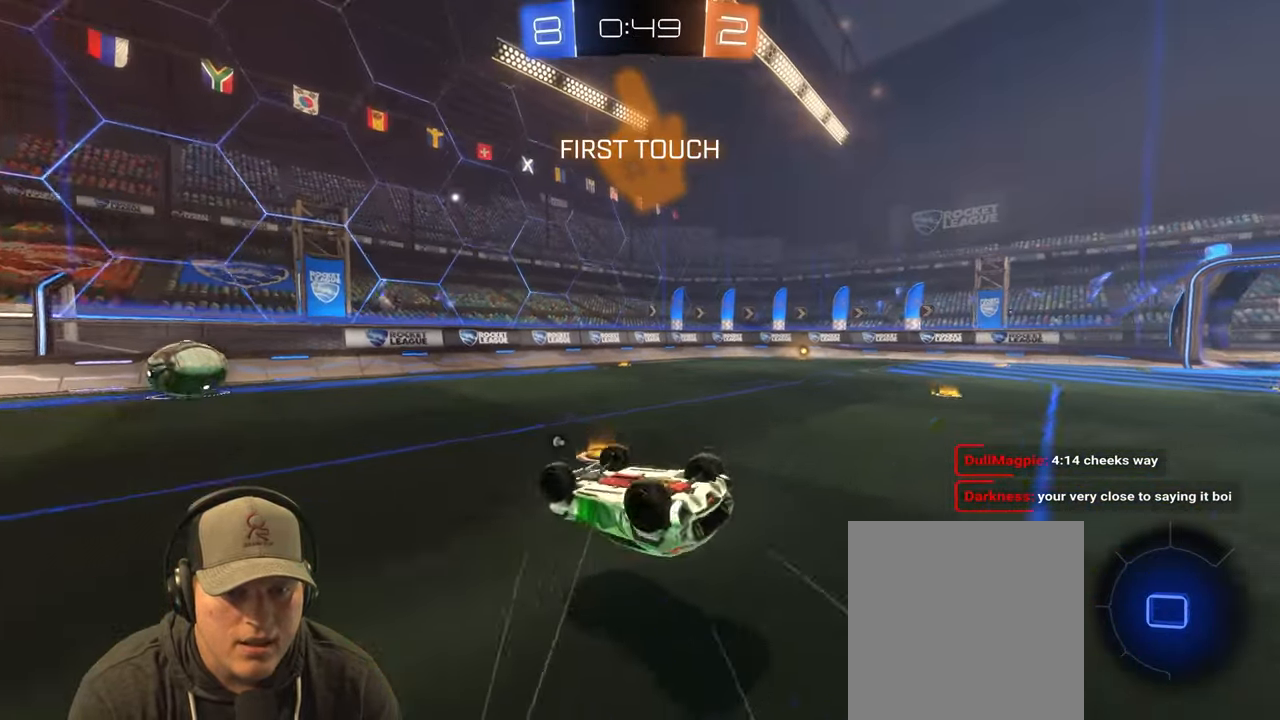
{"buttons": [], "left_stick": "up-right", "right_stick": "center", "events": [[267, "L1", "up"], [317, "left_stick", "center"], [500, "left_stick", "up-right"]]}
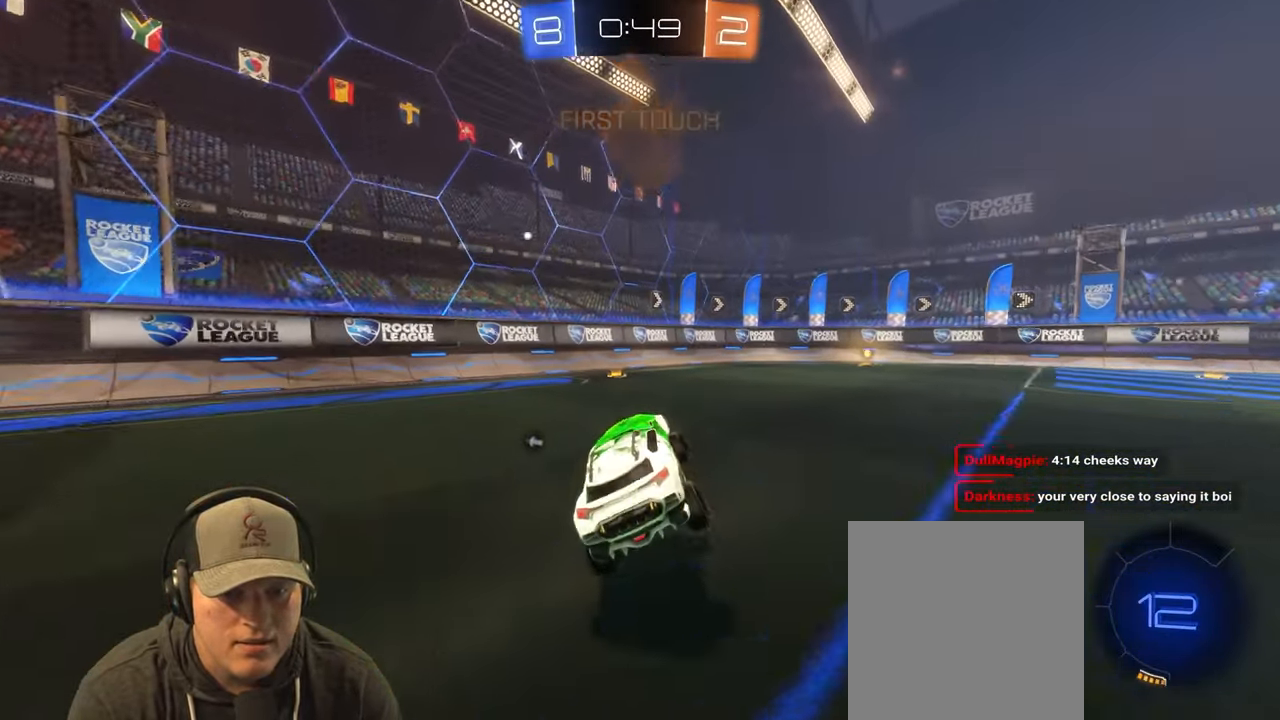
{"buttons": ["R2"], "left_stick": "right", "right_stick": "center", "events": [[50, "R2", "down"], [50, "left_stick", "right"], [367, "left_stick", "center"], [483, "left_stick", "right"]]}
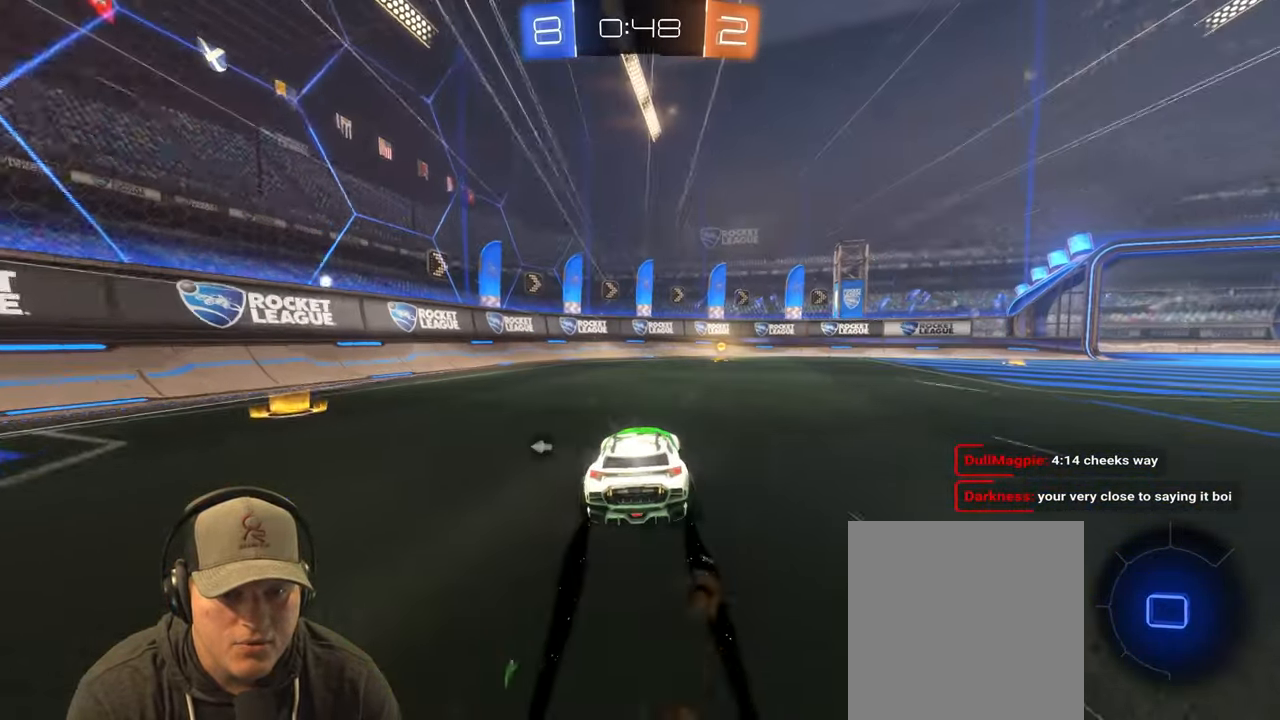
{"buttons": ["R2"], "left_stick": "center", "right_stick": "center", "events": [[117, "TRIANGLE", "down"], [133, "left_stick", "center"], [283, "TRIANGLE", "up"]]}
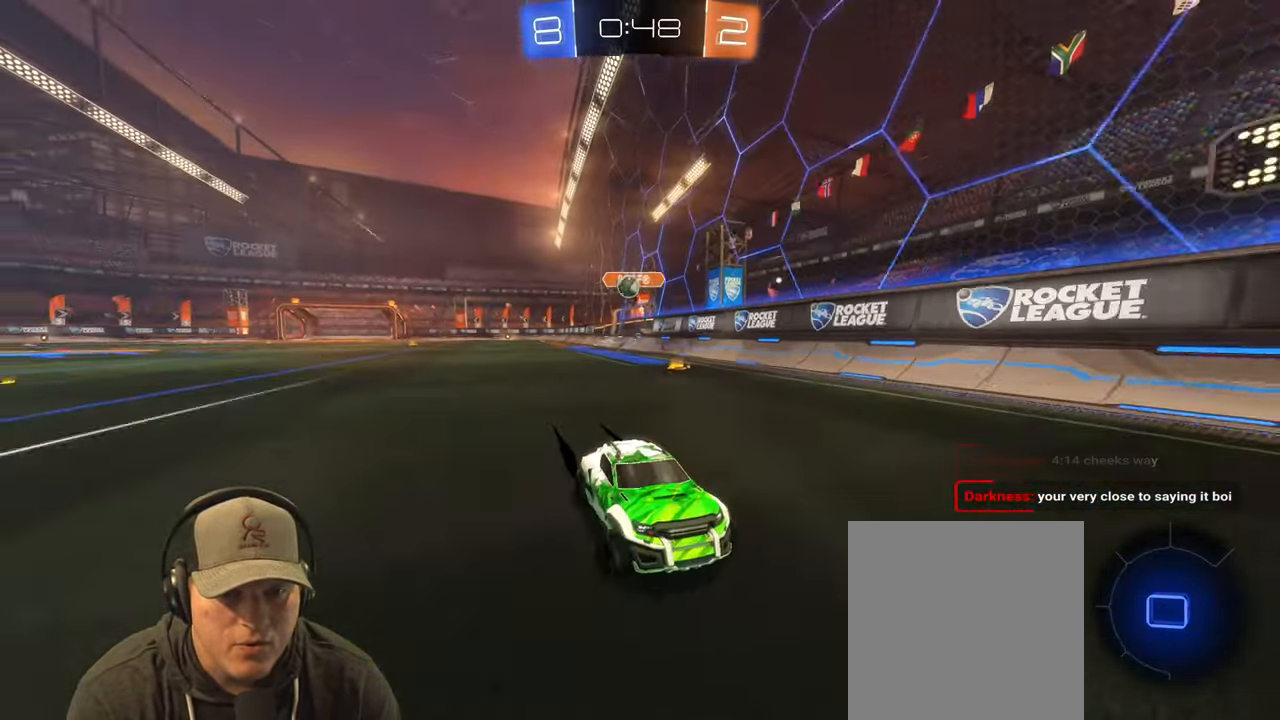
{"buttons": ["R2"], "left_stick": "right", "right_stick": "center", "events": [[83, "left_stick", "right"], [167, "L1", "down"], [333, "L1", "up"]]}
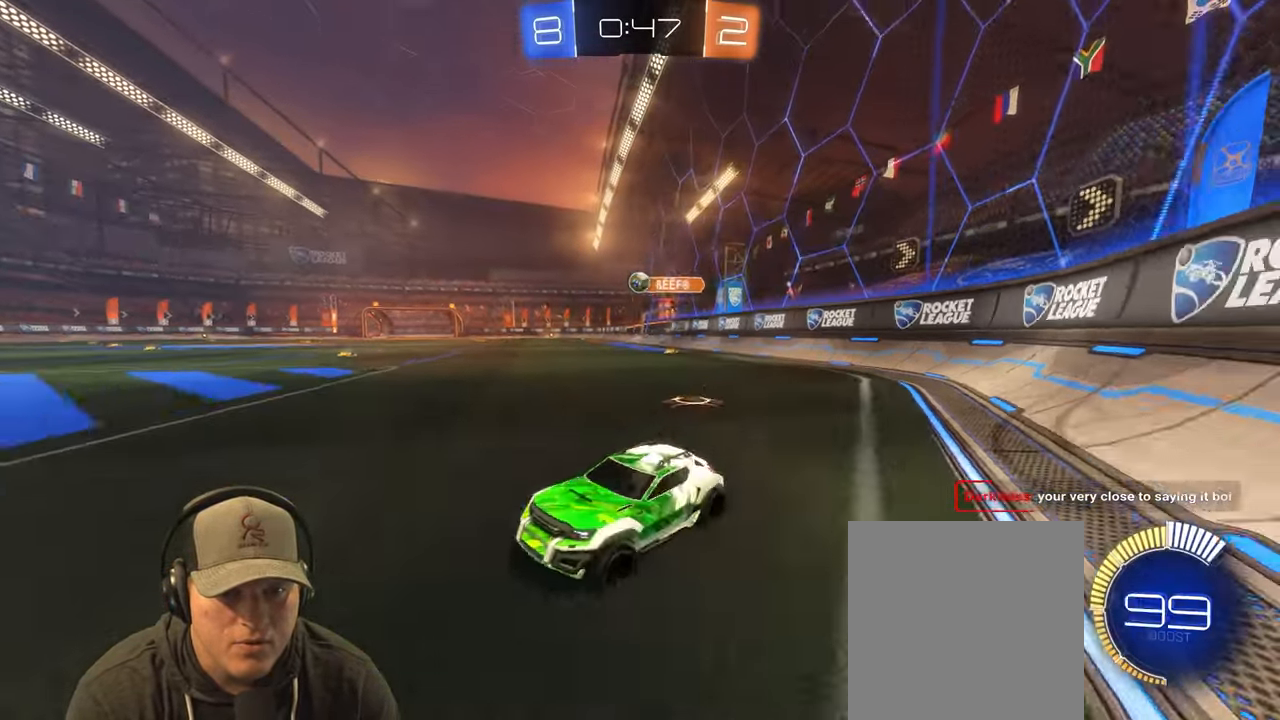
{"buttons": [], "left_stick": "left", "right_stick": "center", "events": [[283, "R2", "up"], [417, "left_stick", "center"], [467, "left_stick", "left"]]}
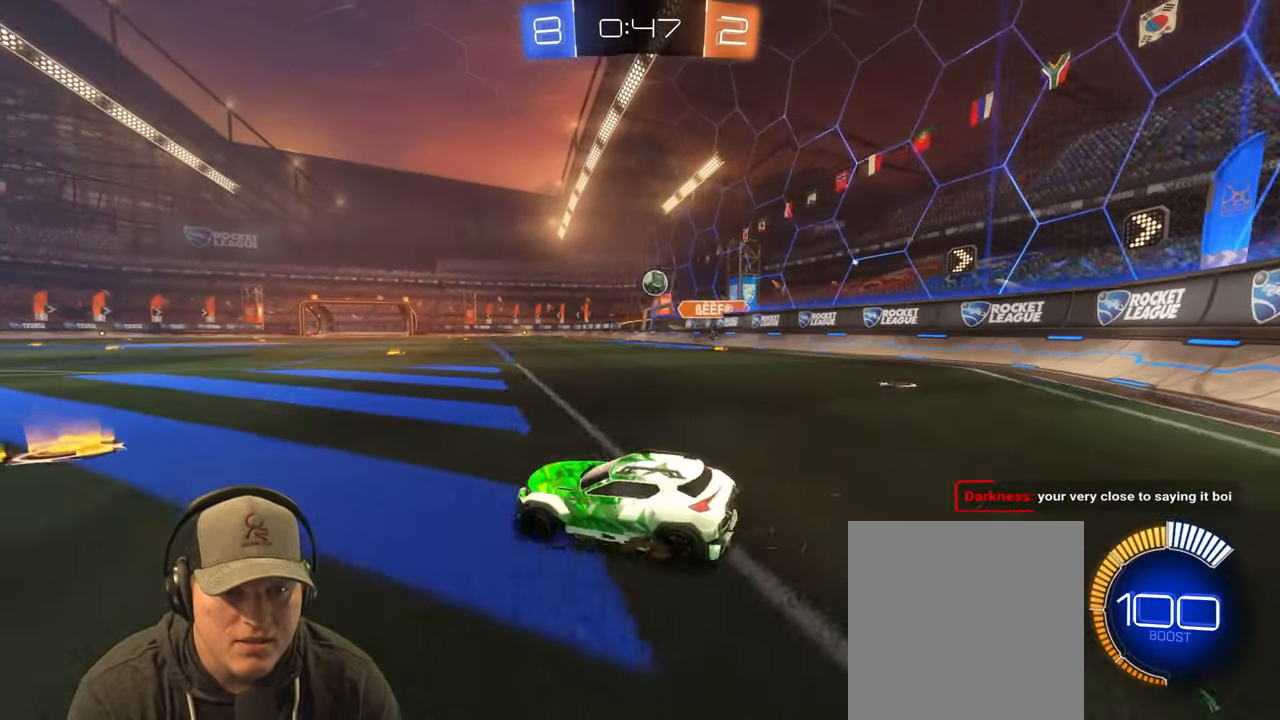
{"buttons": ["R2"], "left_stick": "left", "right_stick": "center", "events": [[50, "R2", "down"]]}
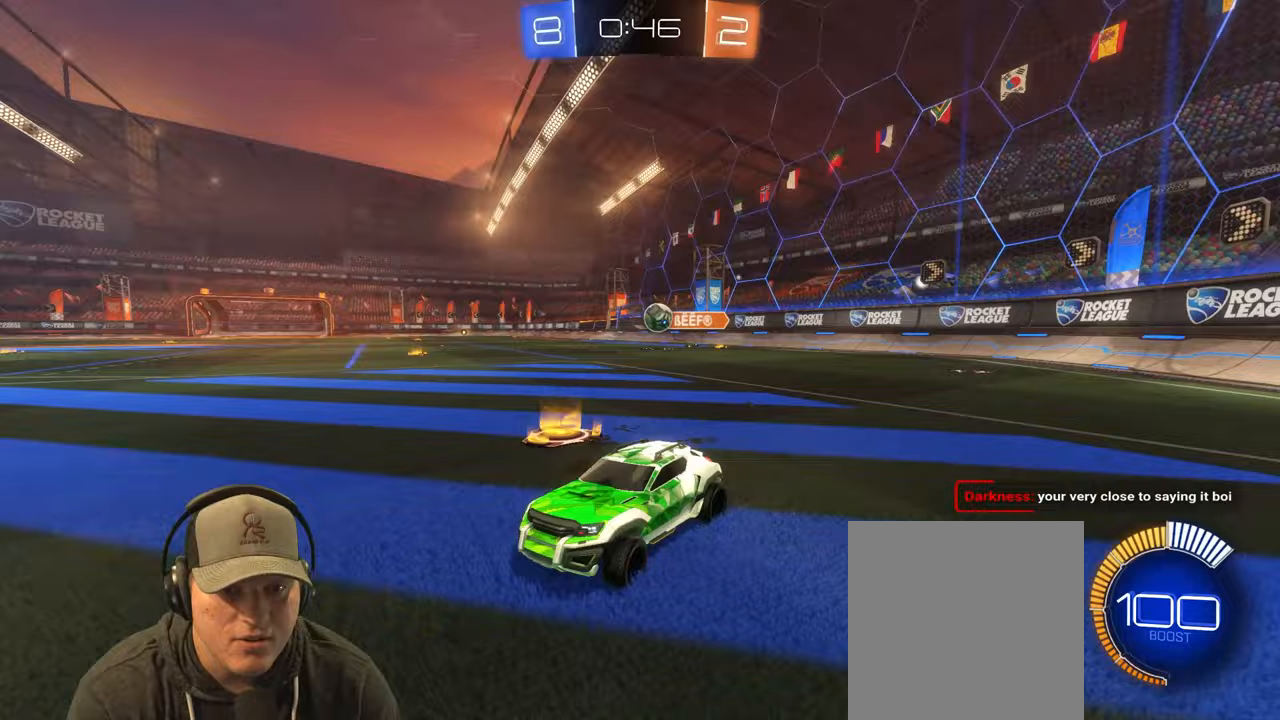
{"buttons": ["L2"], "left_stick": "center", "right_stick": "center", "events": [[117, "left_stick", "center"], [183, "left_stick", "right"], [400, "R2", "up"], [450, "left_stick", "center"], [500, "L2", "down"]]}
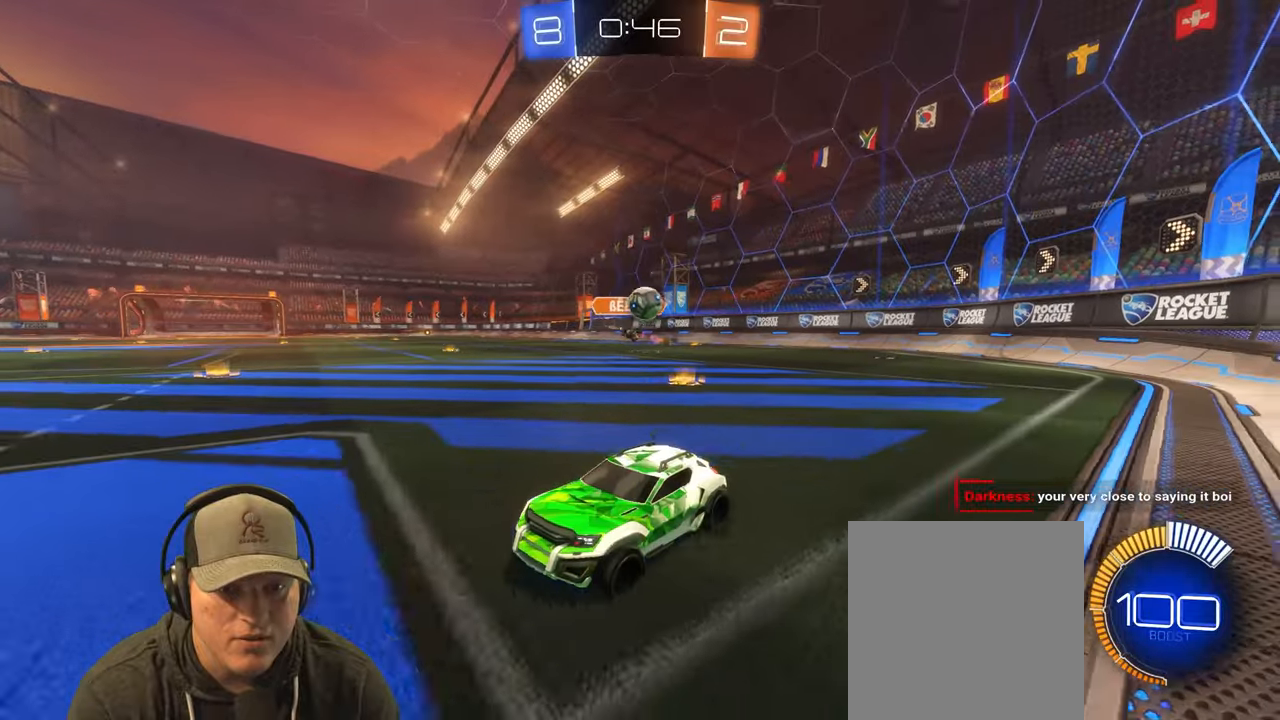
{"buttons": ["CROSS"], "left_stick": "down-left", "right_stick": "center", "events": [[100, "left_stick", "down"], [183, "CROSS", "down"], [183, "L2", "up"], [317, "left_stick", "center"], [350, "CROSS", "up"], [400, "CROSS", "down"], [417, "left_stick", "down-left"]]}
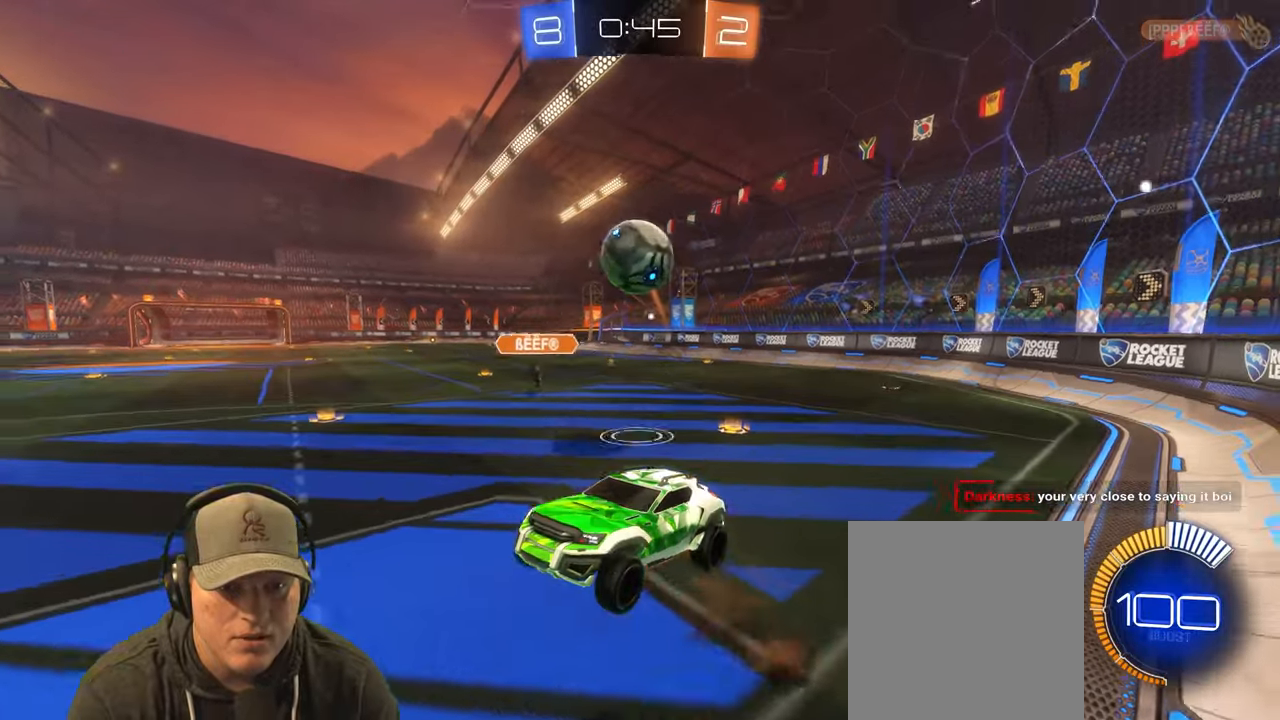
{"buttons": [], "left_stick": "down", "right_stick": "center", "events": [[33, "CROSS", "up"], [83, "R2", "down"], [283, "left_stick", "left"], [450, "left_stick", "down"], [467, "R2", "up"]]}
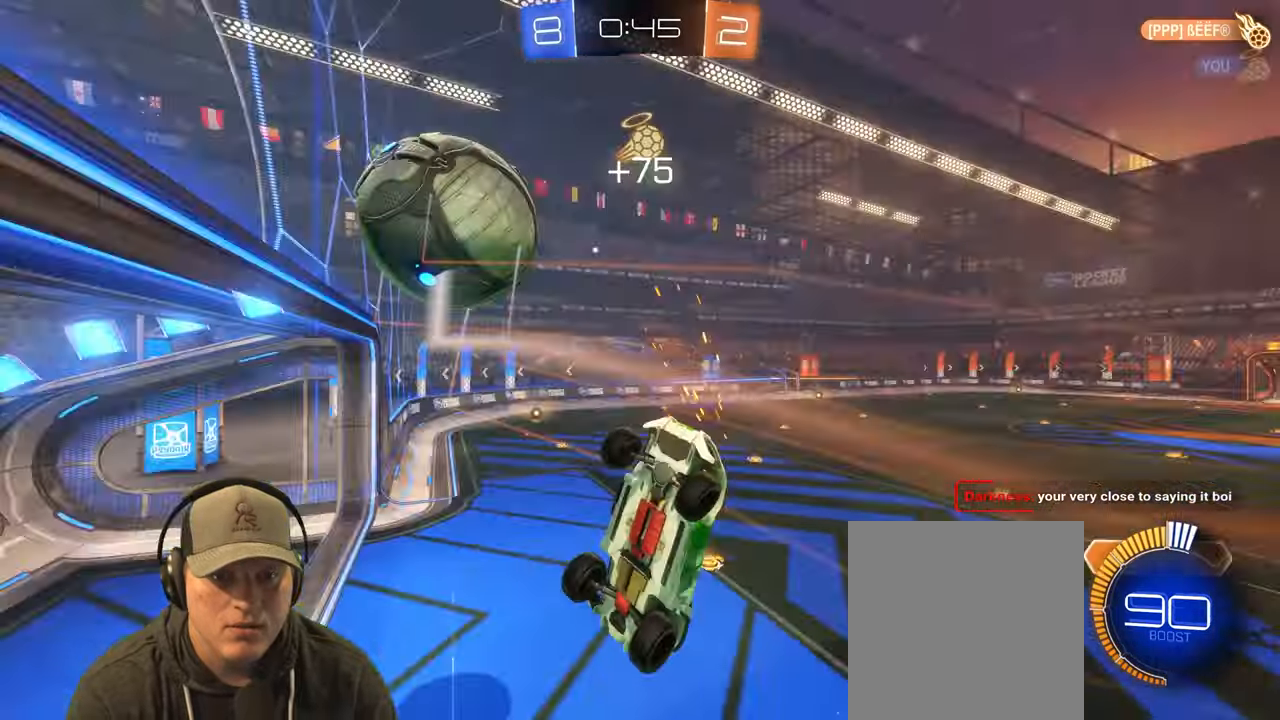
{"buttons": [], "left_stick": "up-right", "right_stick": "center", "events": [[300, "left_stick", "center"], [500, "left_stick", "up-right"]]}
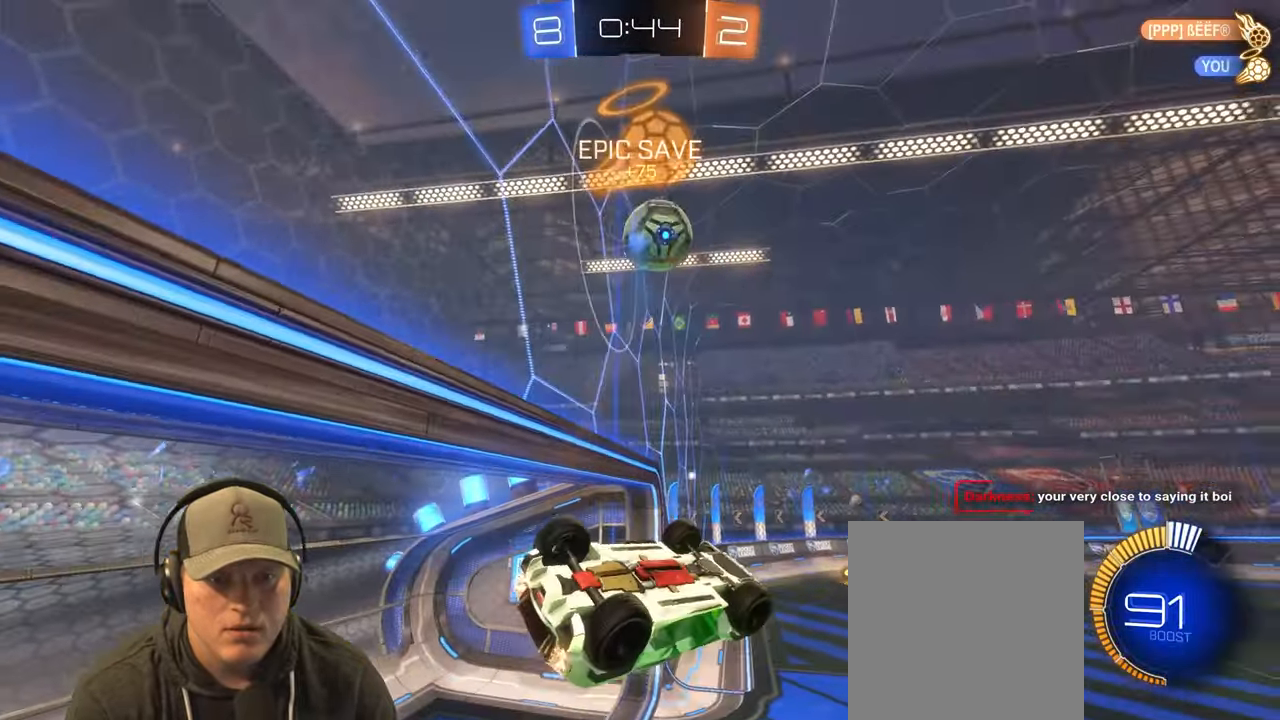
{"buttons": [], "left_stick": "center", "right_stick": "center", "events": [[83, "L1", "down"], [167, "TRIANGLE", "down"], [300, "left_stick", "center"], [333, "TRIANGLE", "up"], [367, "L1", "up"]]}
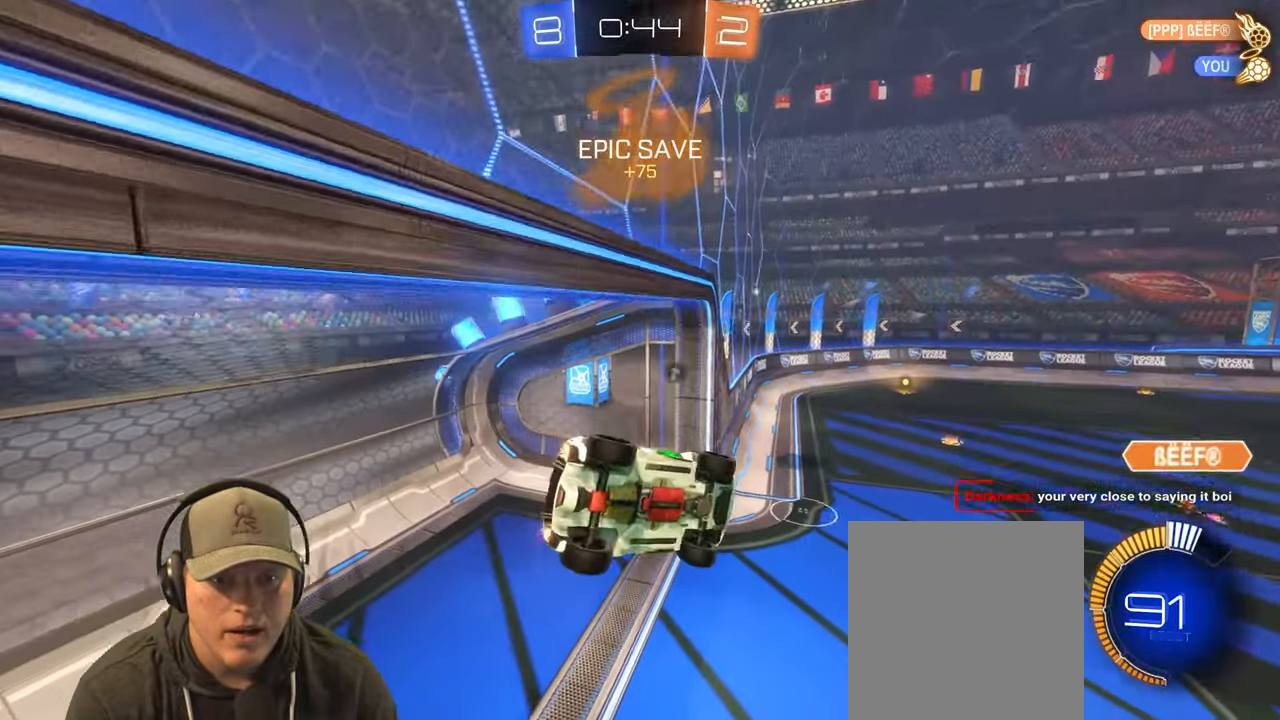
{"buttons": ["TRIANGLE"], "left_stick": "center", "right_stick": "center", "events": [[250, "left_stick", "down-right"], [283, "L1", "down"], [433, "L1", "up"], [483, "TRIANGLE", "down"], [483, "left_stick", "center"]]}
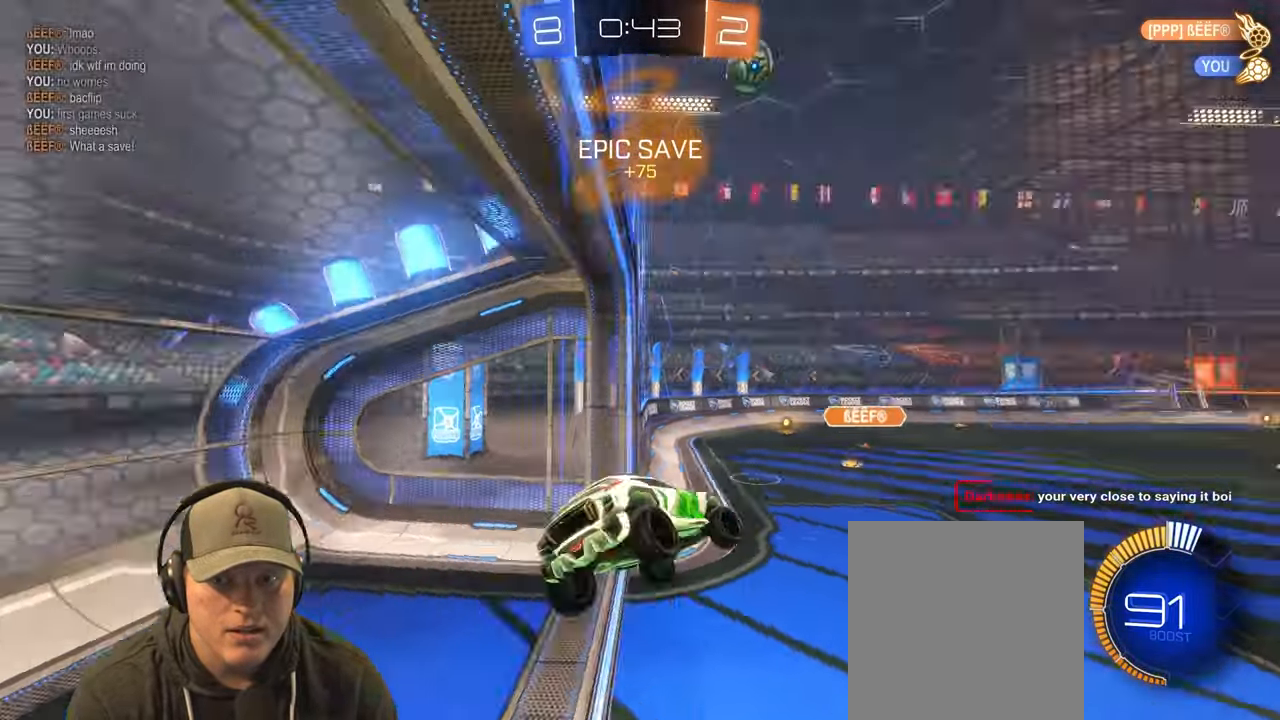
{"buttons": ["R2"], "left_stick": "center", "right_stick": "center", "events": [[117, "TRIANGLE", "up"], [433, "R2", "down"]]}
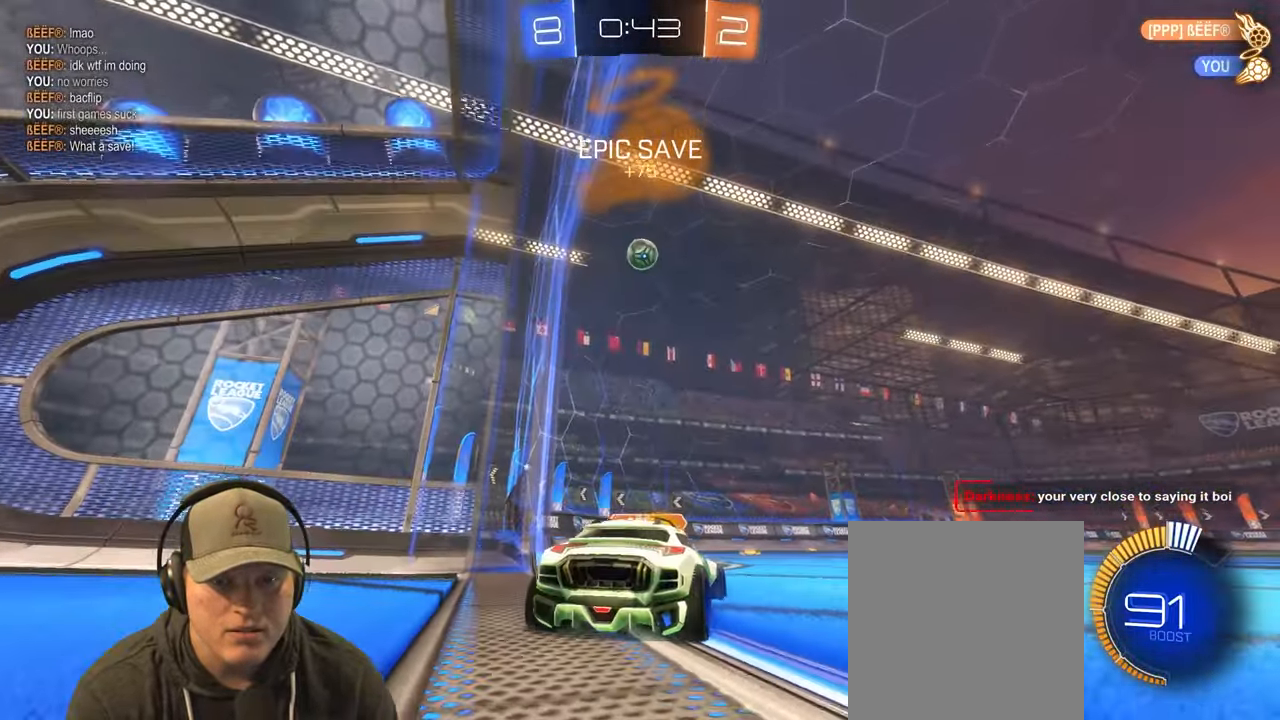
{"buttons": ["R2"], "left_stick": "center", "right_stick": "center", "events": []}
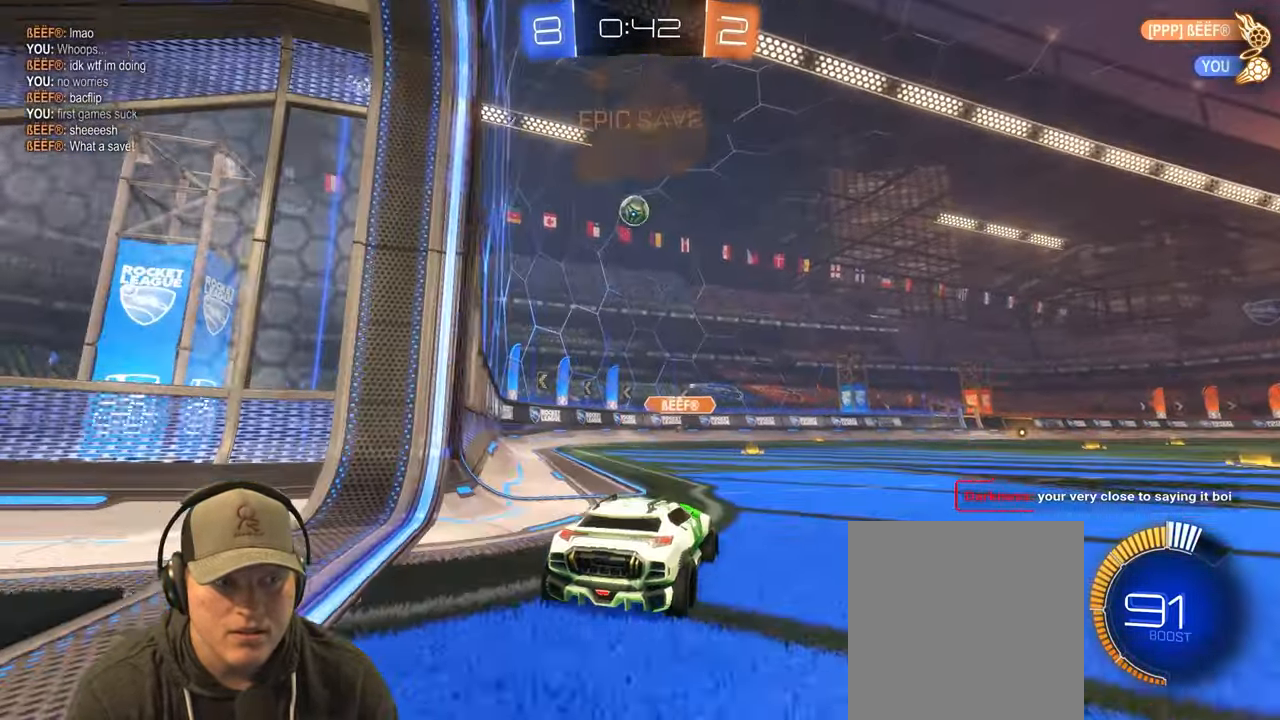
{"buttons": [], "left_stick": "center", "right_stick": "center", "events": [[167, "R2", "up"]]}
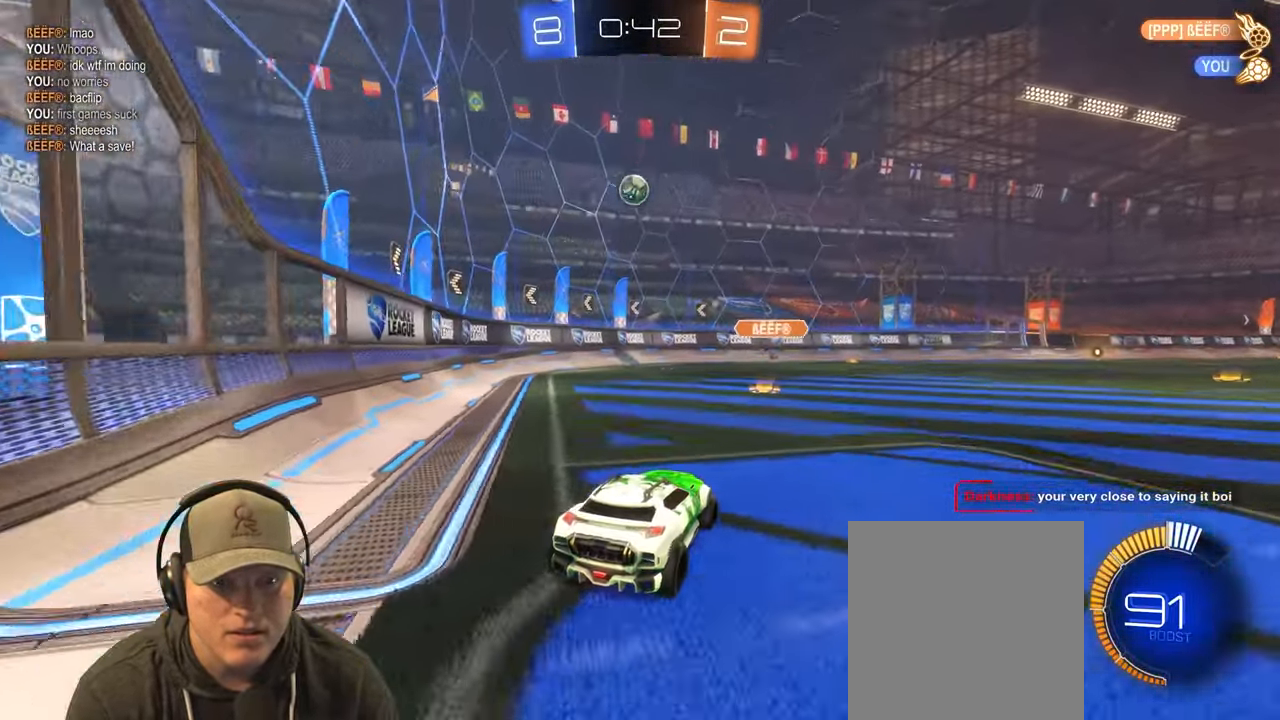
{"buttons": [], "left_stick": "center", "right_stick": "center", "events": []}
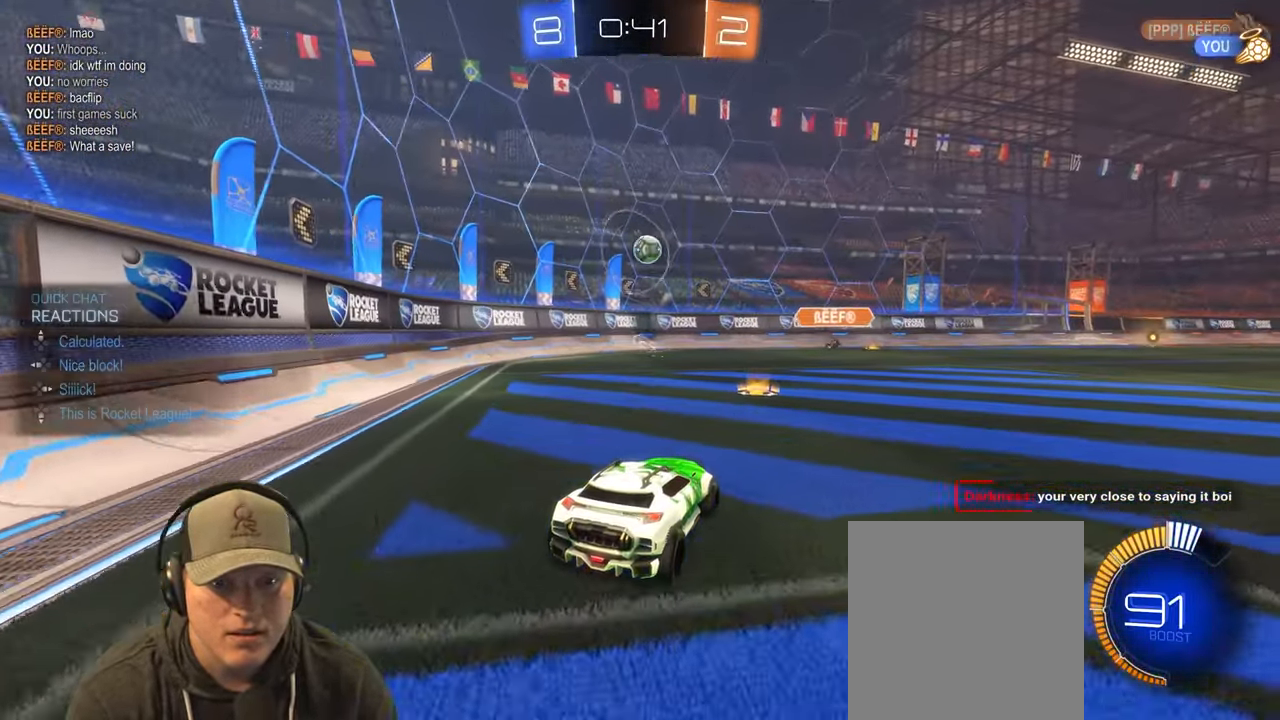
{"buttons": [], "left_stick": "center", "right_stick": "center", "events": []}
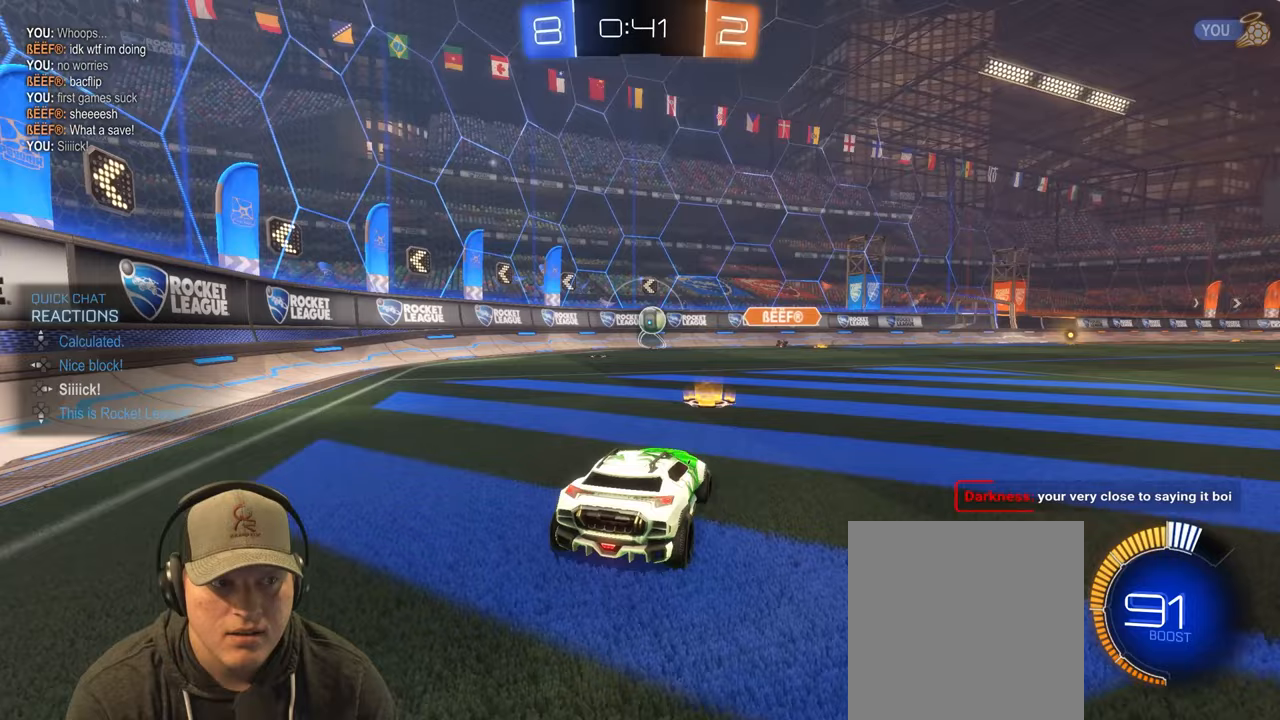
{"buttons": ["R2"], "left_stick": "center", "right_stick": "center", "events": [[283, "left_stick", "left"], [367, "R2", "down"], [400, "left_stick", "center"]]}
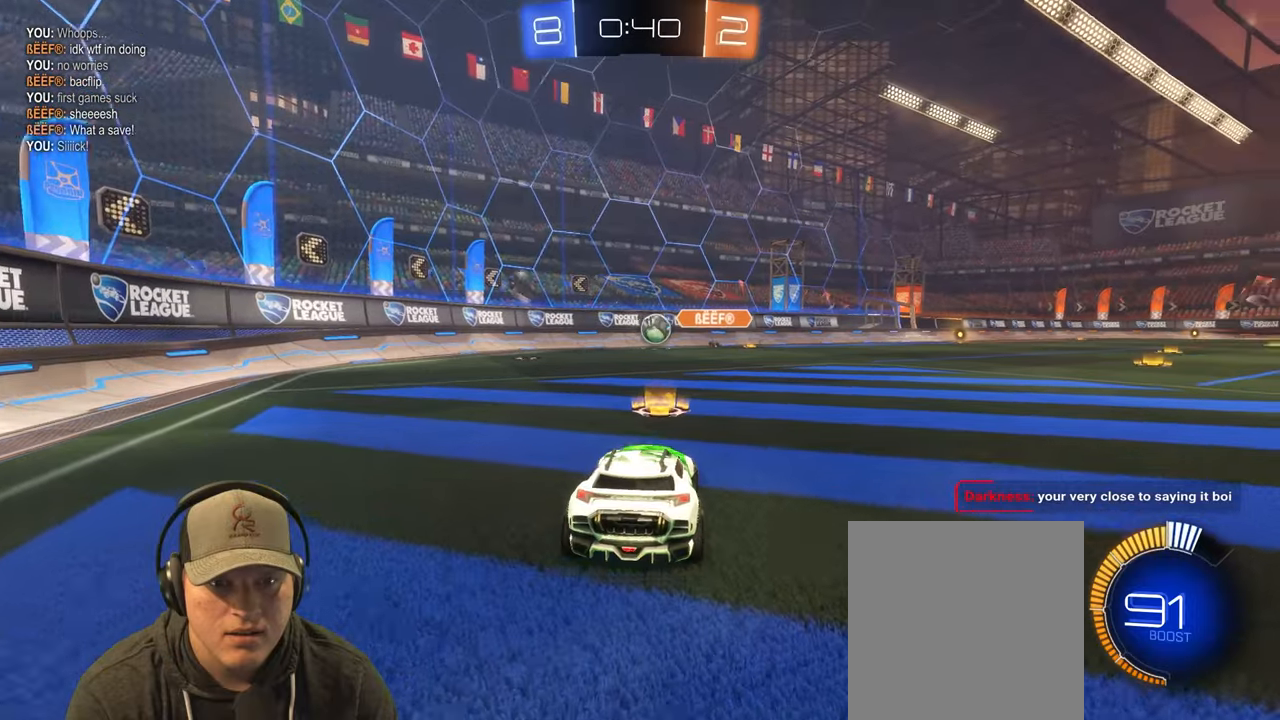
{"buttons": ["R2"], "left_stick": "right", "right_stick": "center", "events": [[133, "R2", "up"], [317, "R2", "down"], [400, "left_stick", "right"]]}
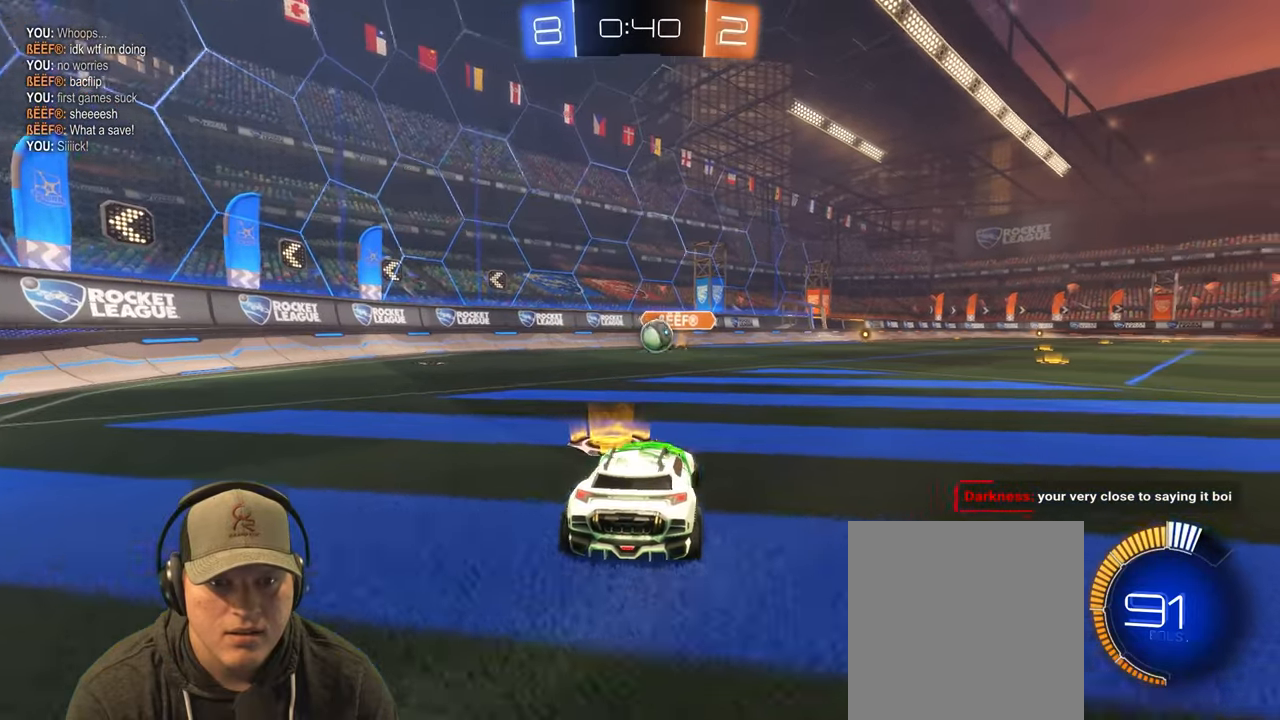
{"buttons": ["CROSS", "R2"], "left_stick": "down", "right_stick": "center", "events": [[17, "left_stick", "center"], [400, "left_stick", "right"], [483, "left_stick", "down"], [500, "CROSS", "down"]]}